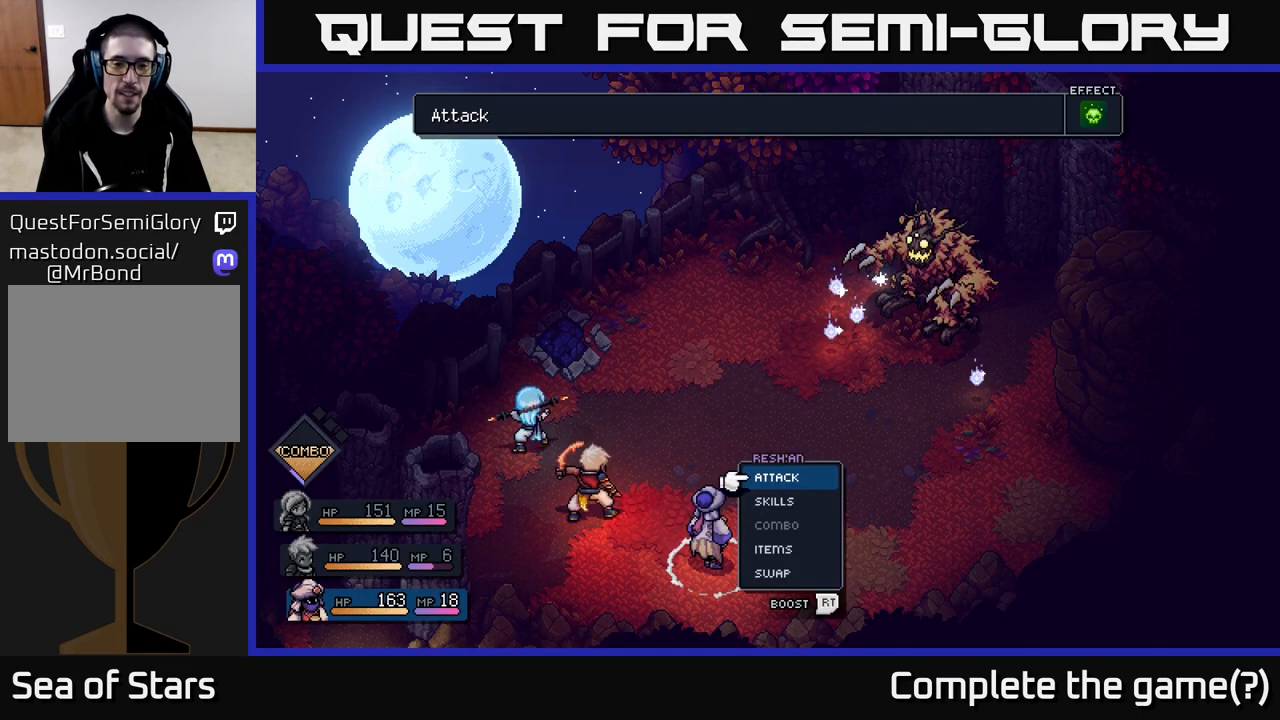
Gameplay with a controller (Xbox layout); each line is a JSON object with the inputs held at the frame after it. "events" lists button and stick changes between this image and that frame as [ms after this image, input, new state], when the widget could be followed in between.
{"buttons": [], "left_stick": "center", "right_stick": "center", "events": [[233, "A", "down"], [317, "A", "up"]]}
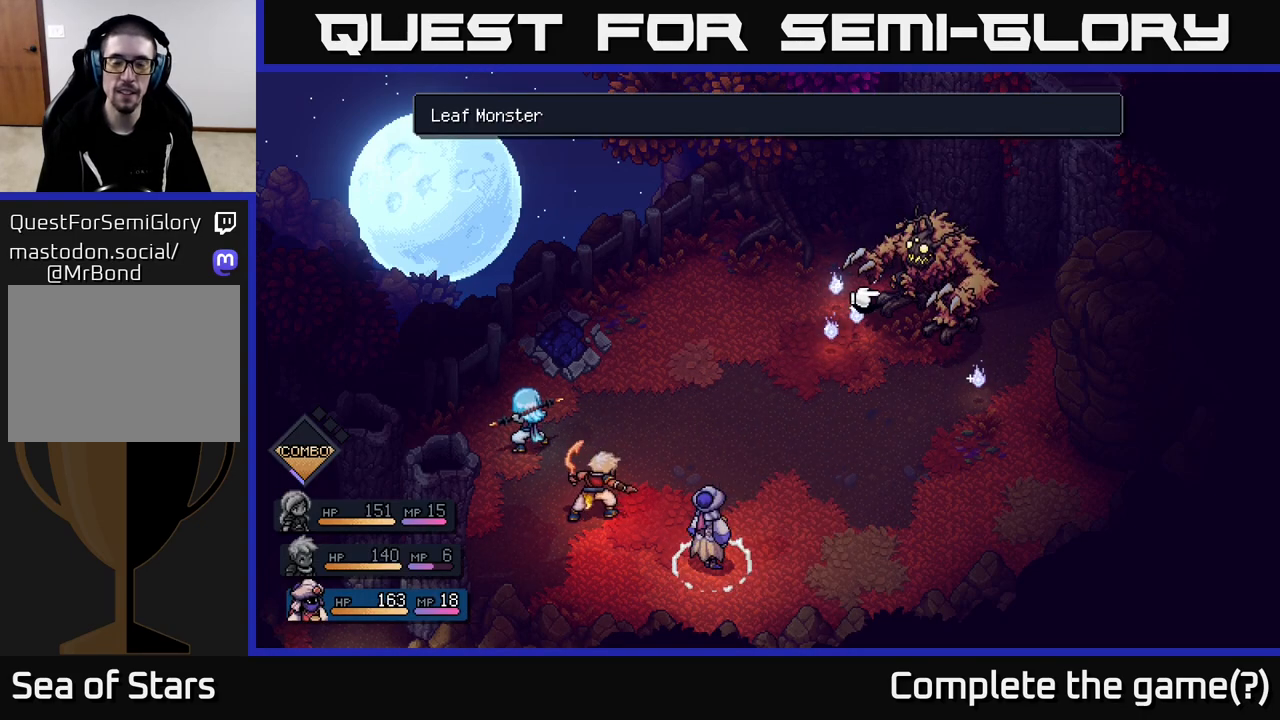
{"buttons": [], "left_stick": "center", "right_stick": "center", "events": [[67, "A", "down"], [133, "A", "up"]]}
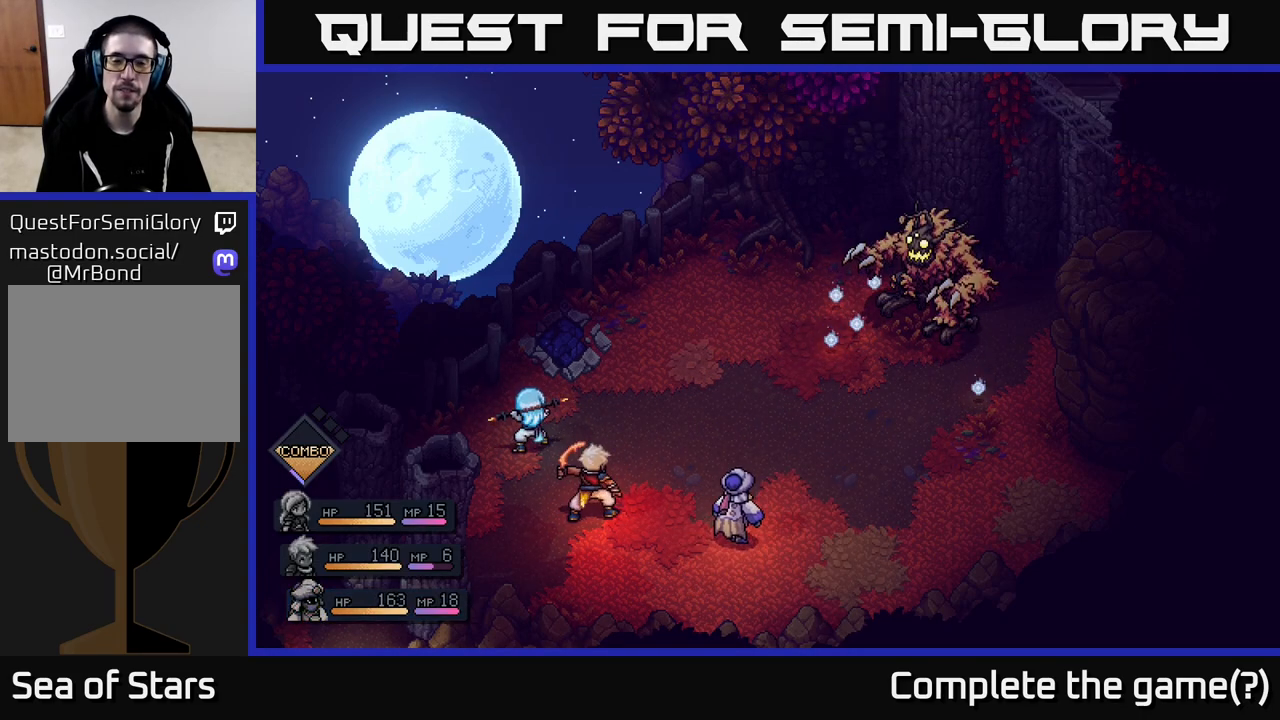
{"buttons": [], "left_stick": "center", "right_stick": "center", "events": []}
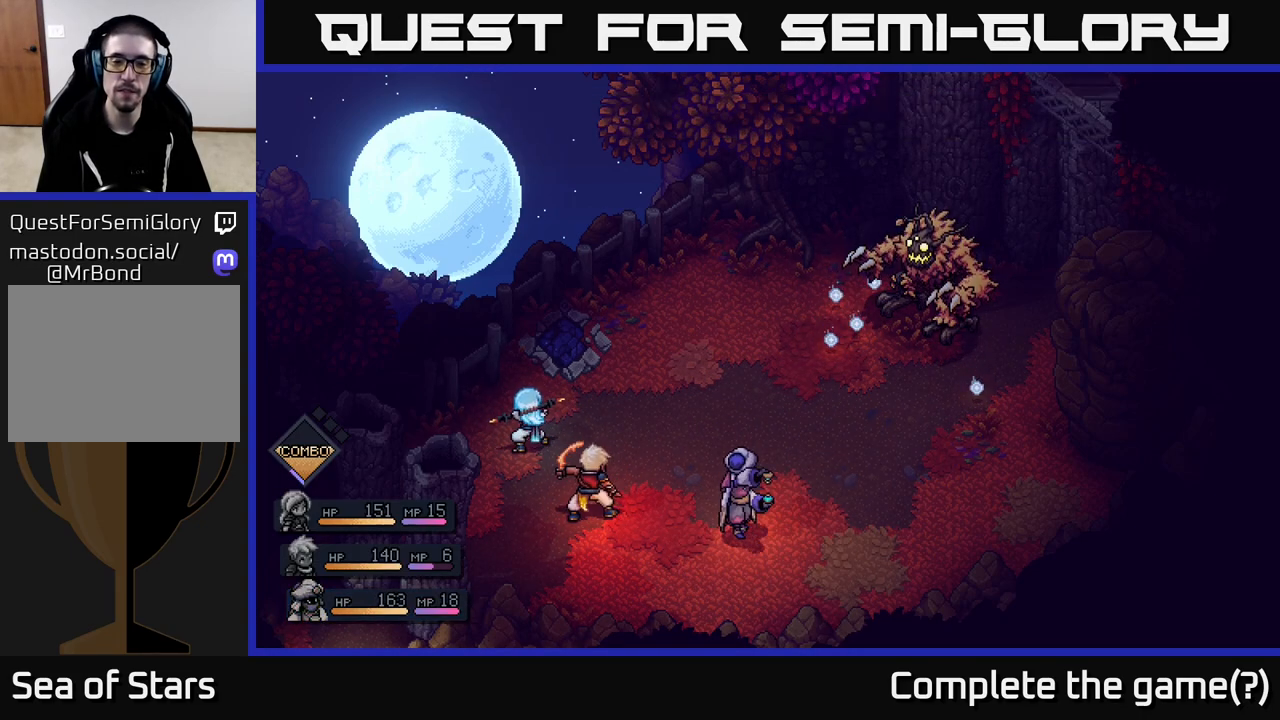
{"buttons": [], "left_stick": "center", "right_stick": "center", "events": []}
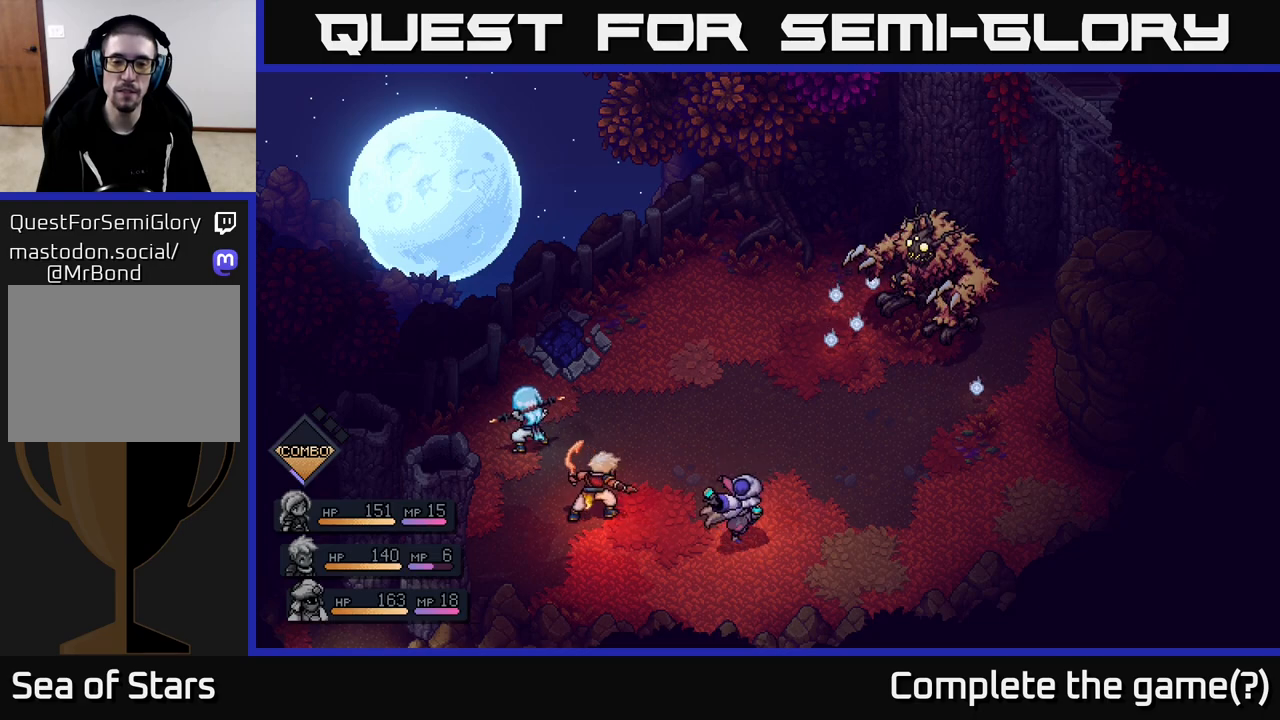
{"buttons": [], "left_stick": "center", "right_stick": "center", "events": []}
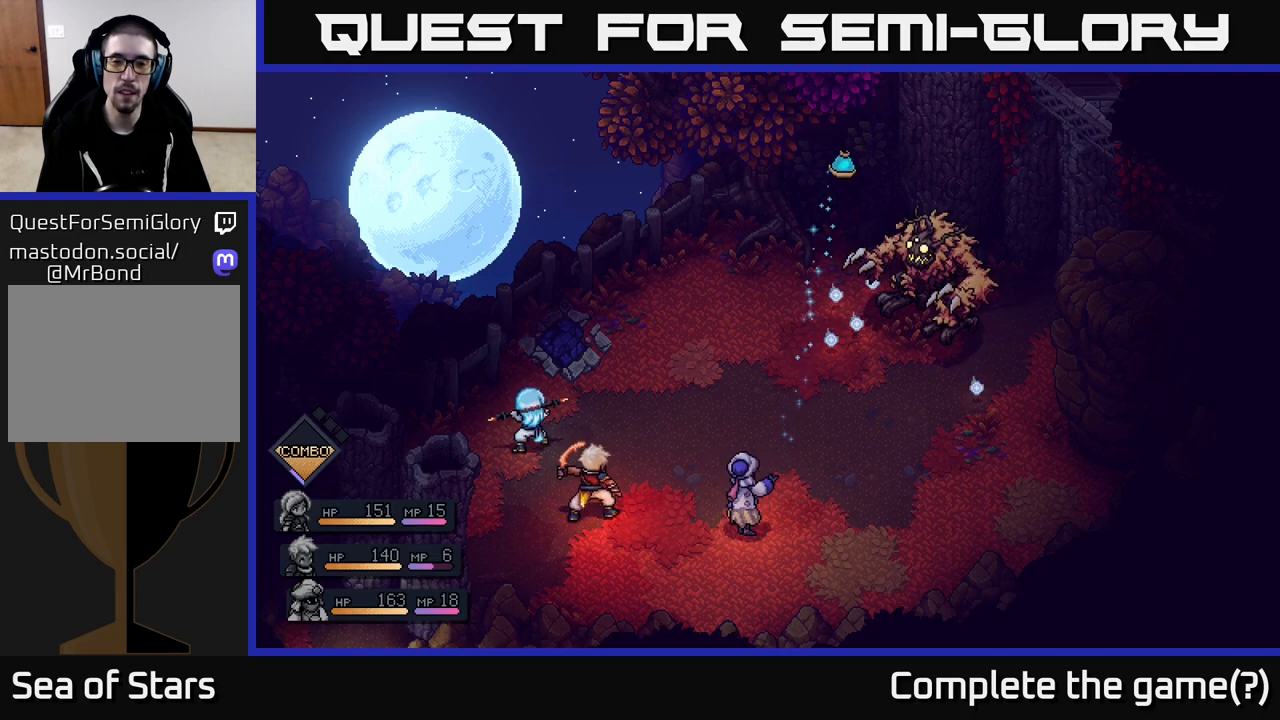
{"buttons": [], "left_stick": "center", "right_stick": "center", "events": []}
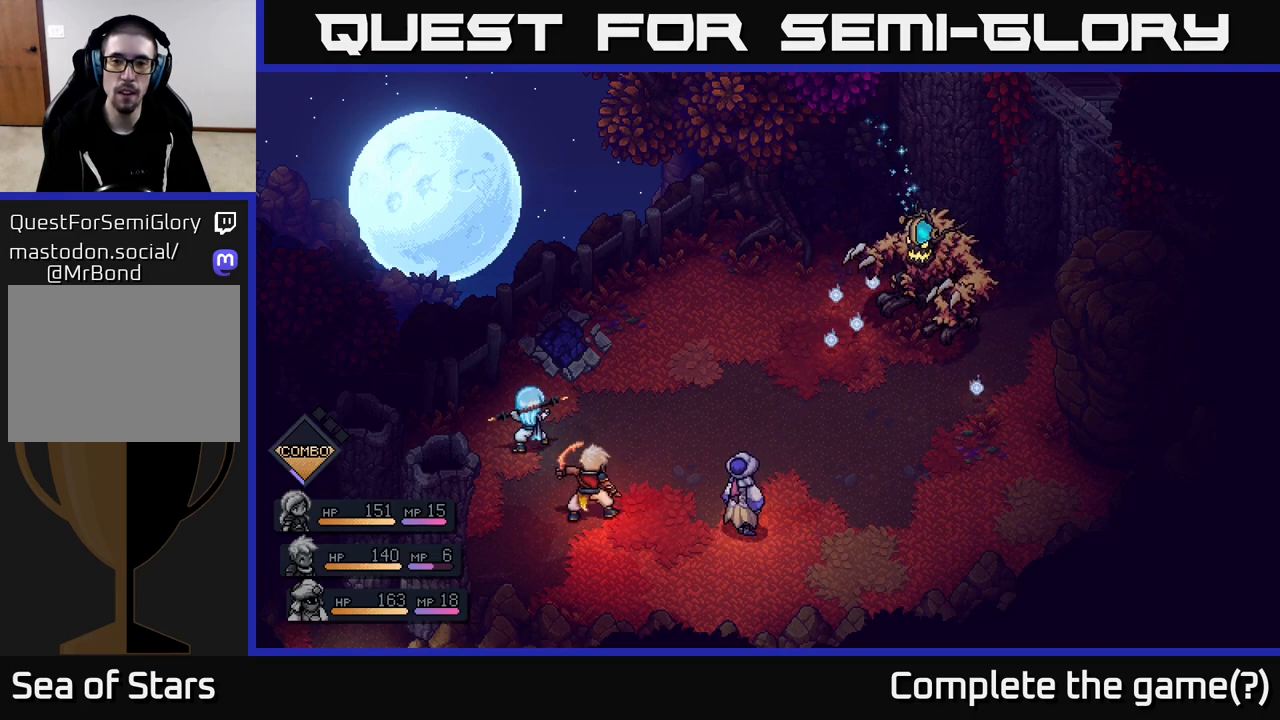
{"buttons": [], "left_stick": "center", "right_stick": "center", "events": [[17, "A", "down"], [483, "A", "up"]]}
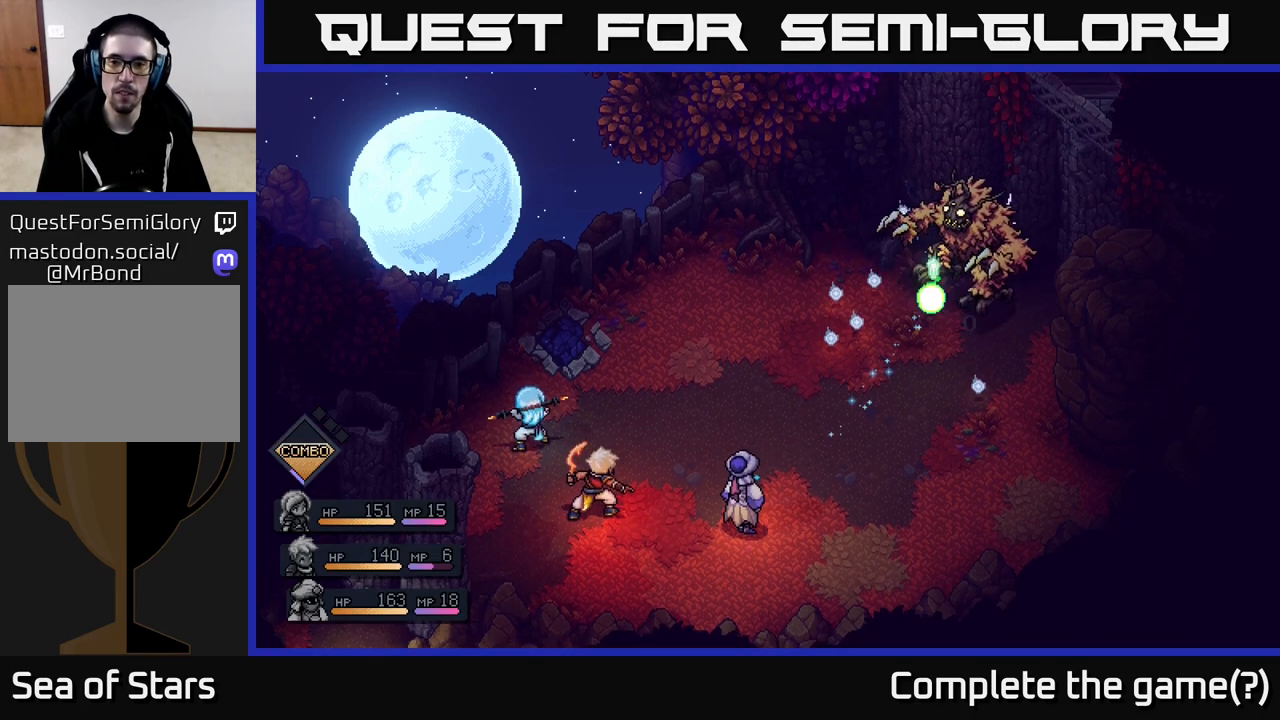
{"buttons": [], "left_stick": "center", "right_stick": "center", "events": [[133, "A", "down"], [283, "A", "up"]]}
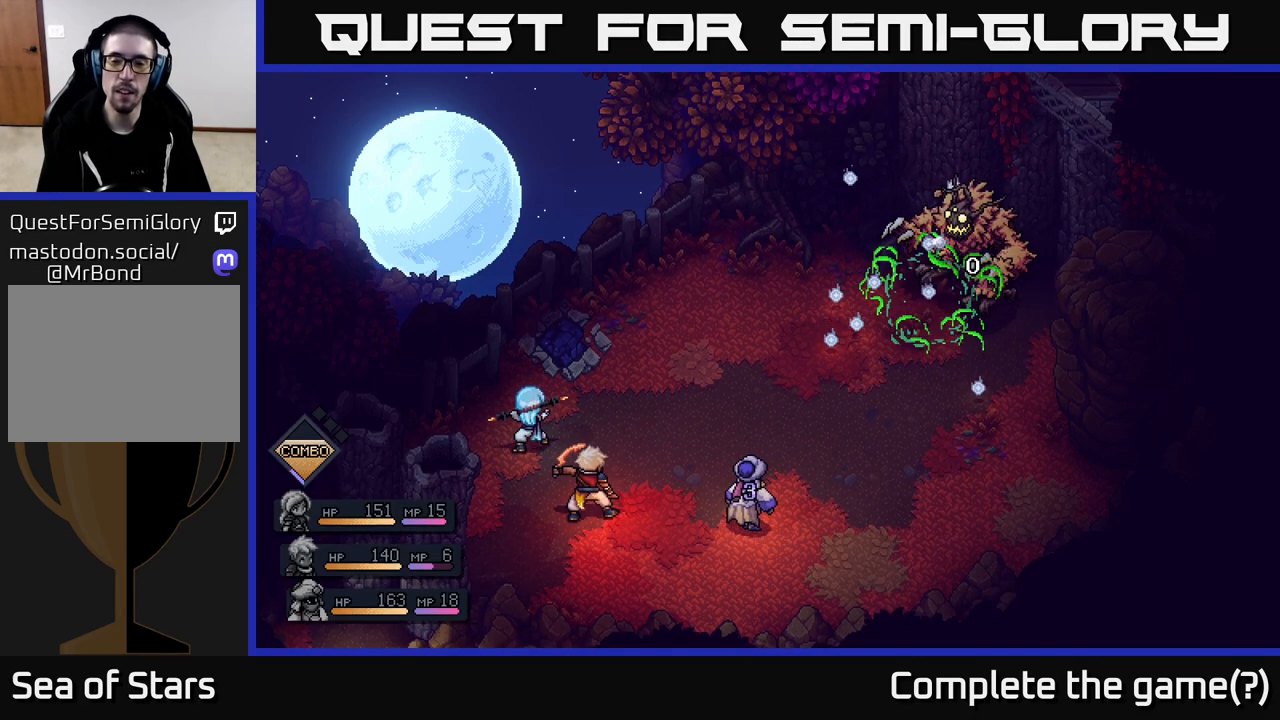
{"buttons": [], "left_stick": "center", "right_stick": "center", "events": []}
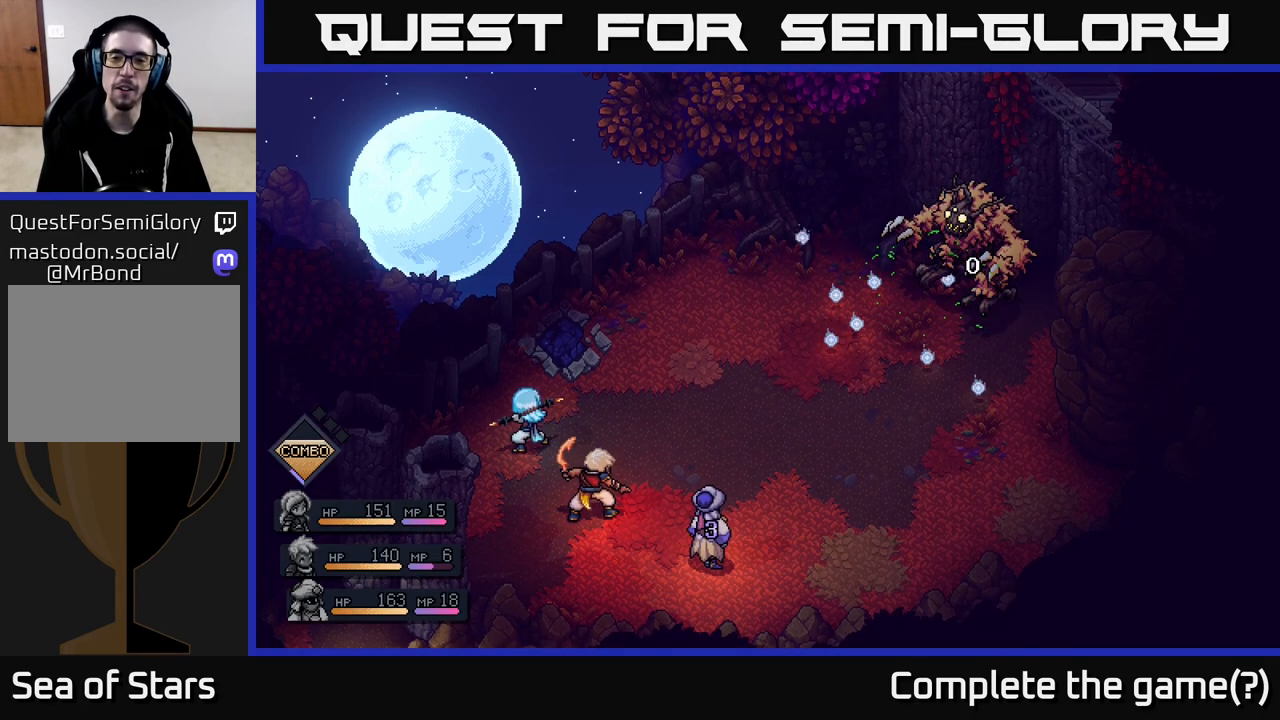
{"buttons": [], "left_stick": "center", "right_stick": "center", "events": []}
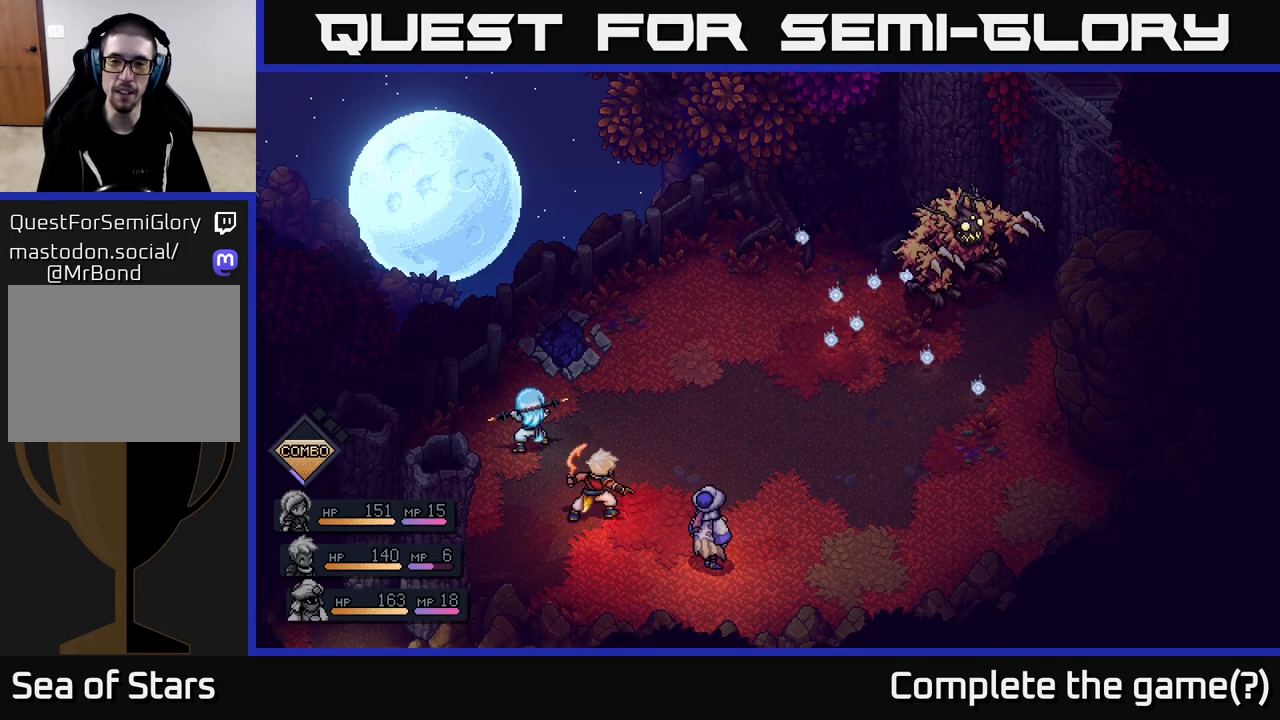
{"buttons": [], "left_stick": "center", "right_stick": "center", "events": []}
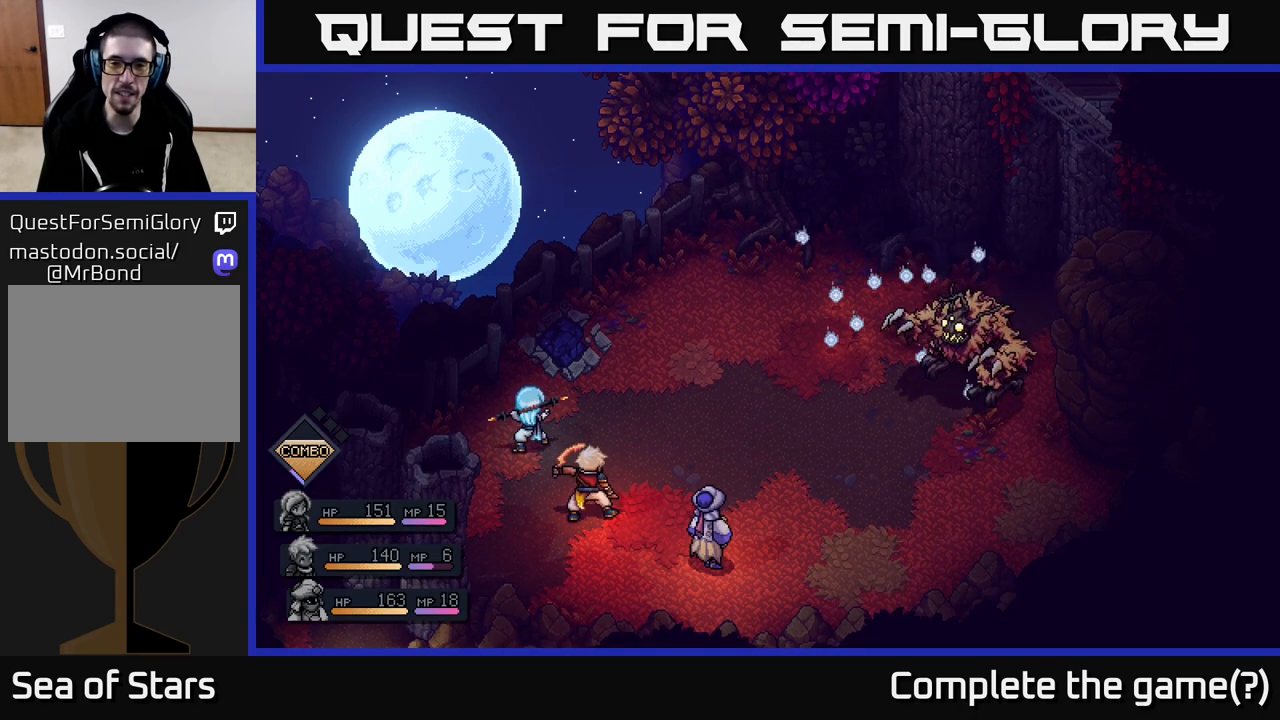
{"buttons": [], "left_stick": "center", "right_stick": "center", "events": []}
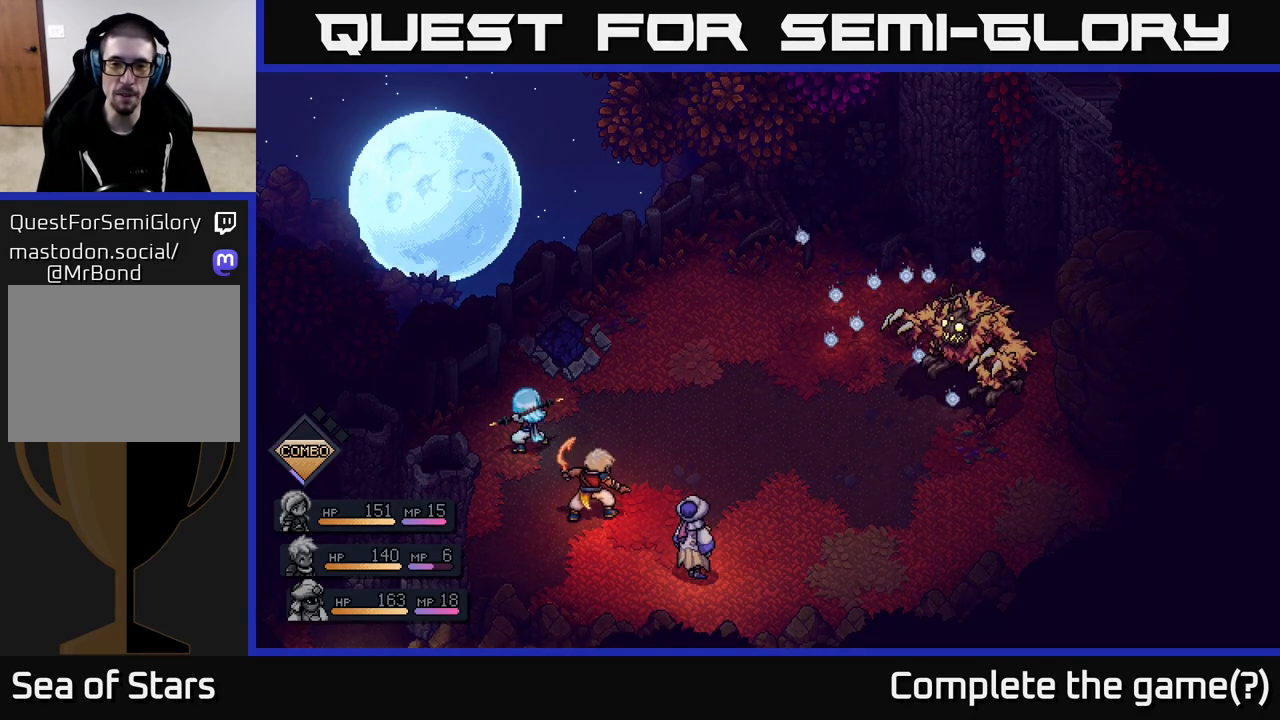
{"buttons": [], "left_stick": "center", "right_stick": "center", "events": []}
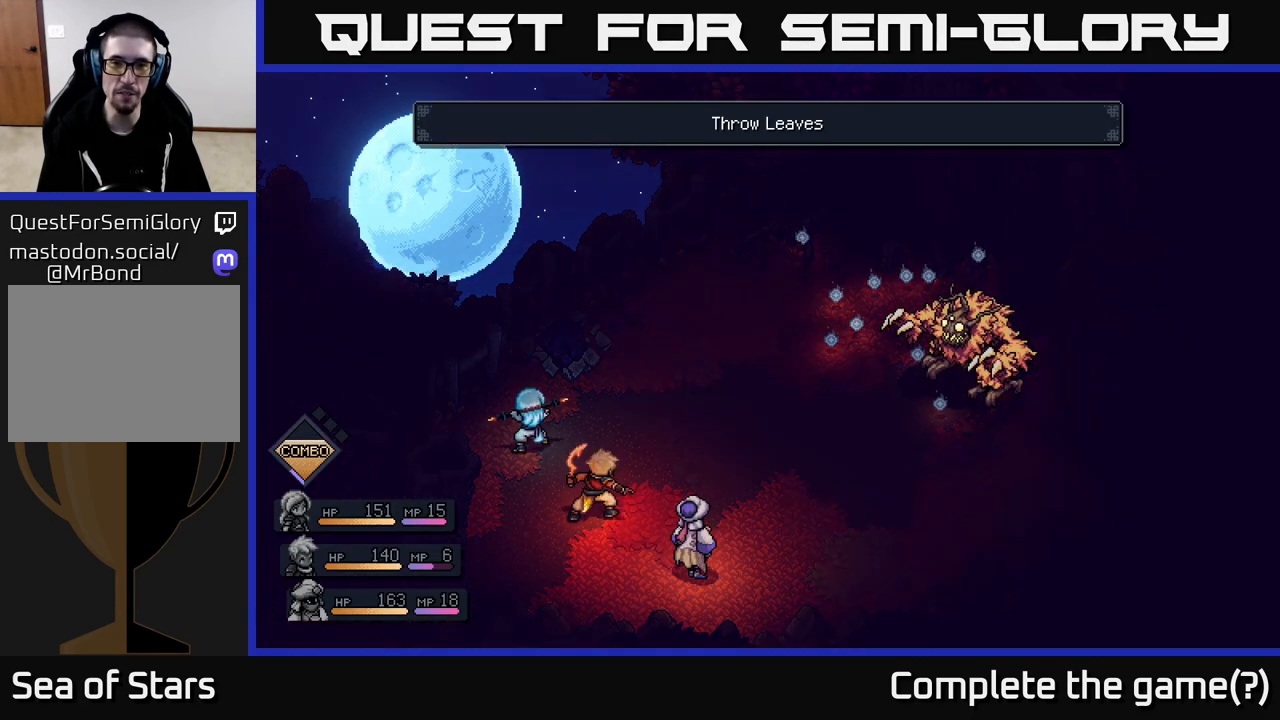
{"buttons": [], "left_stick": "center", "right_stick": "center", "events": []}
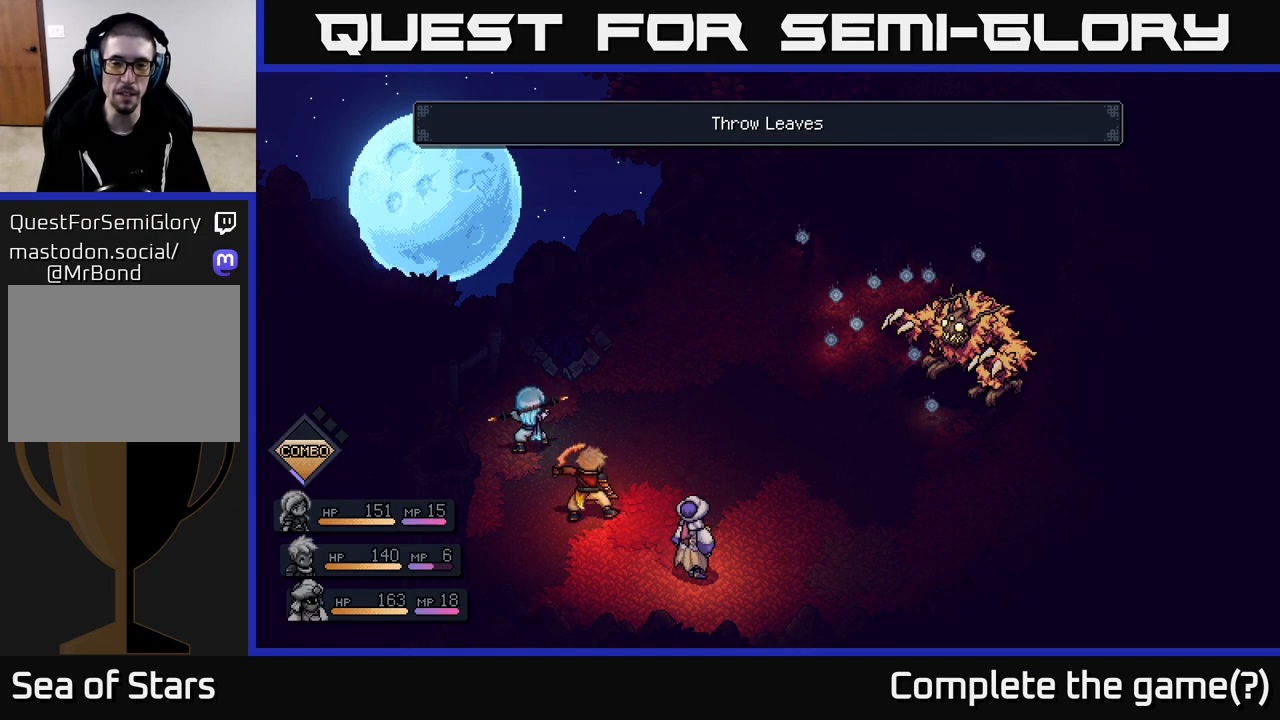
{"buttons": [], "left_stick": "center", "right_stick": "center", "events": []}
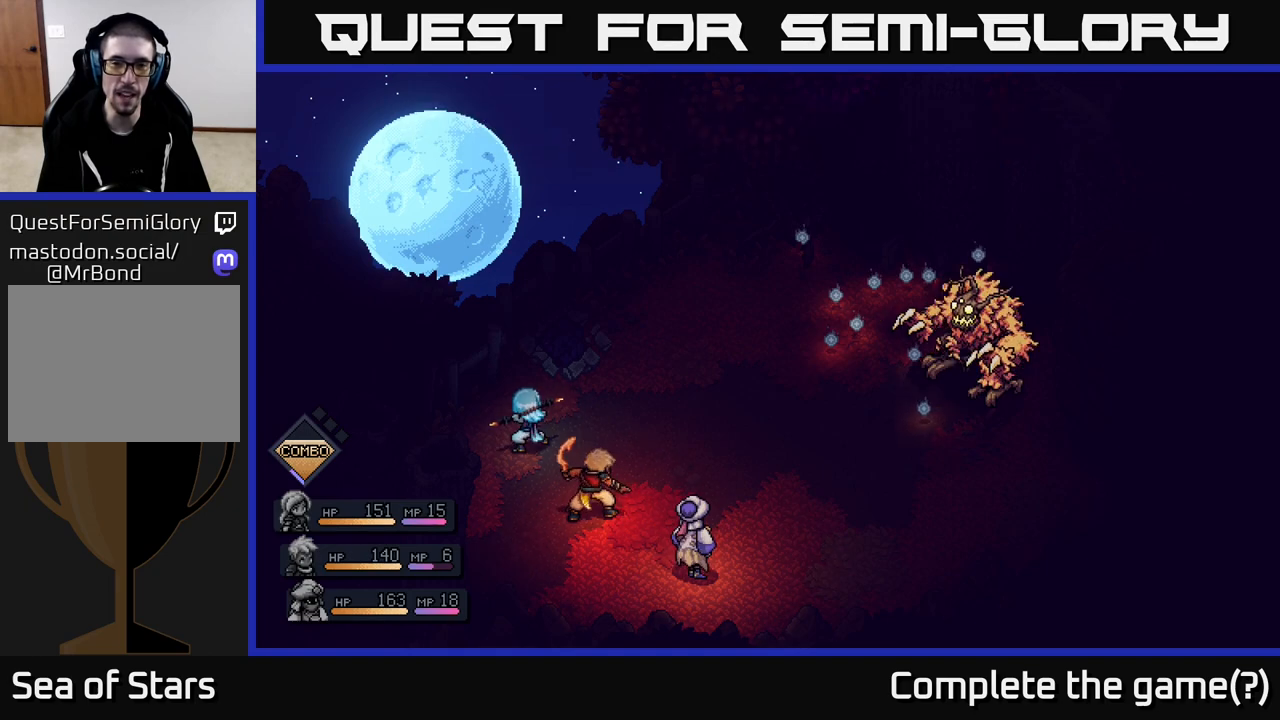
{"buttons": [], "left_stick": "center", "right_stick": "center", "events": []}
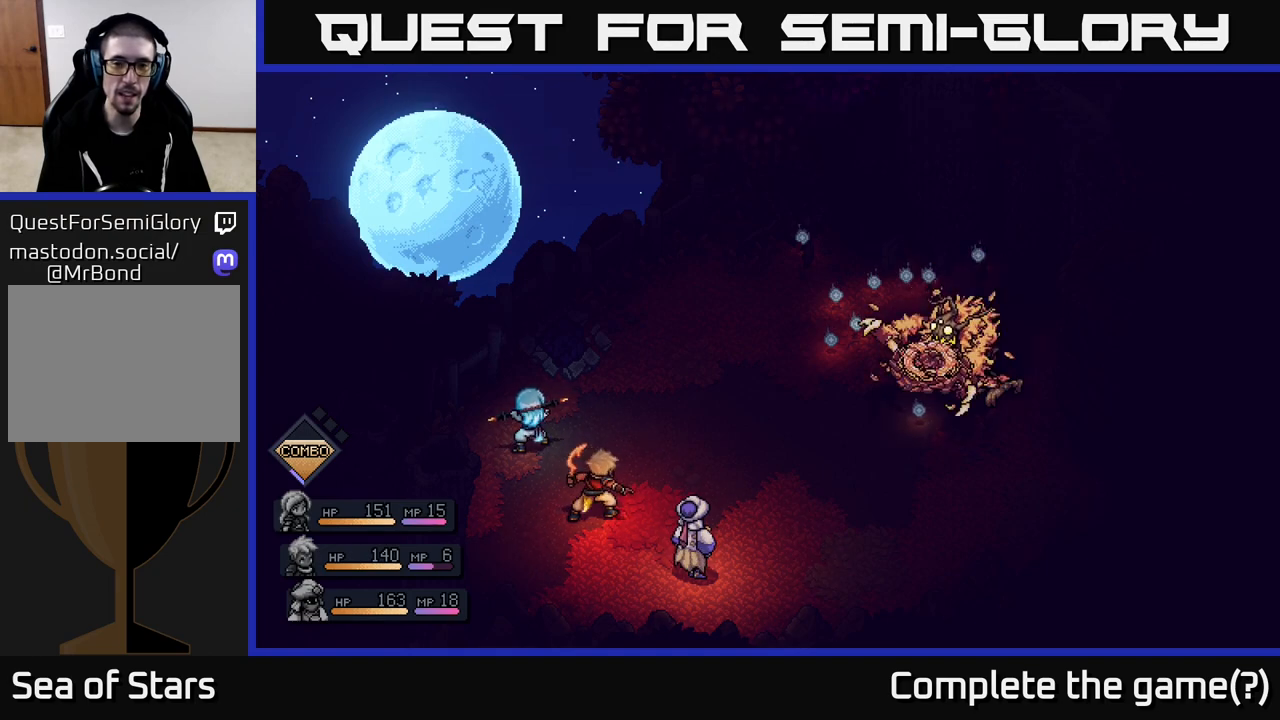
{"buttons": ["A"], "left_stick": "center", "right_stick": "center", "events": [[350, "A", "down"]]}
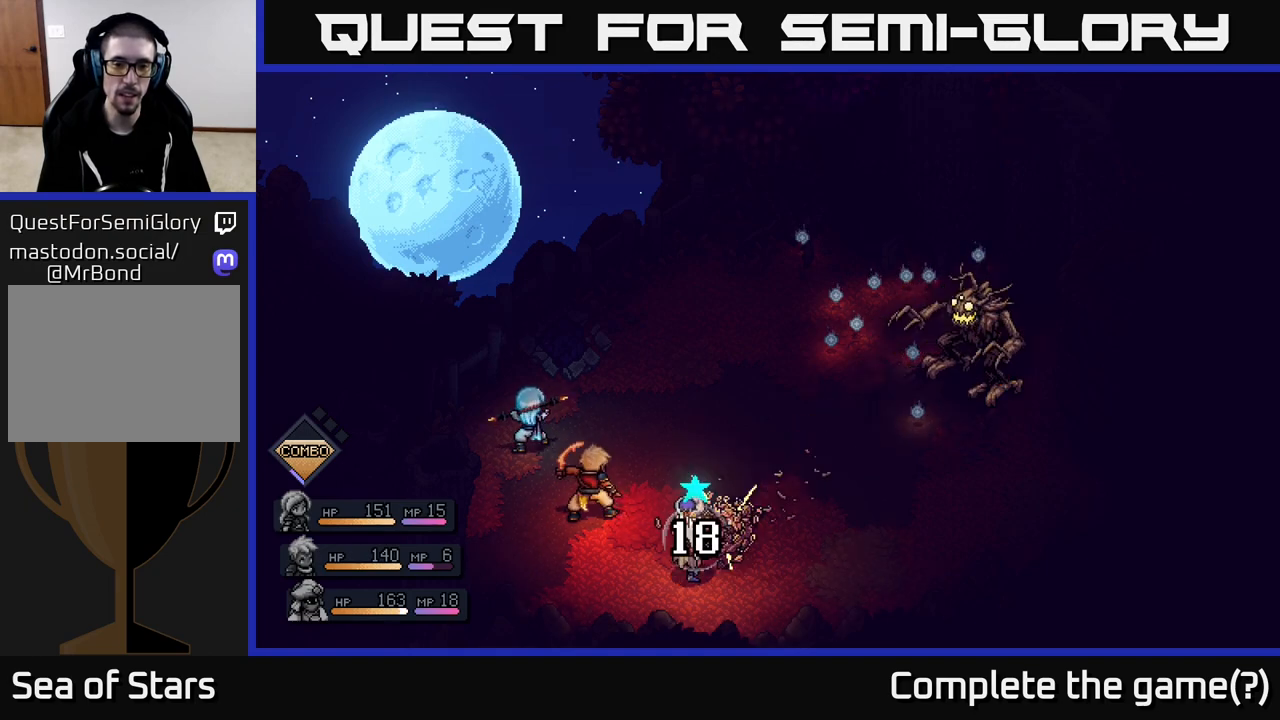
{"buttons": [], "left_stick": "center", "right_stick": "center", "events": [[67, "A", "up"]]}
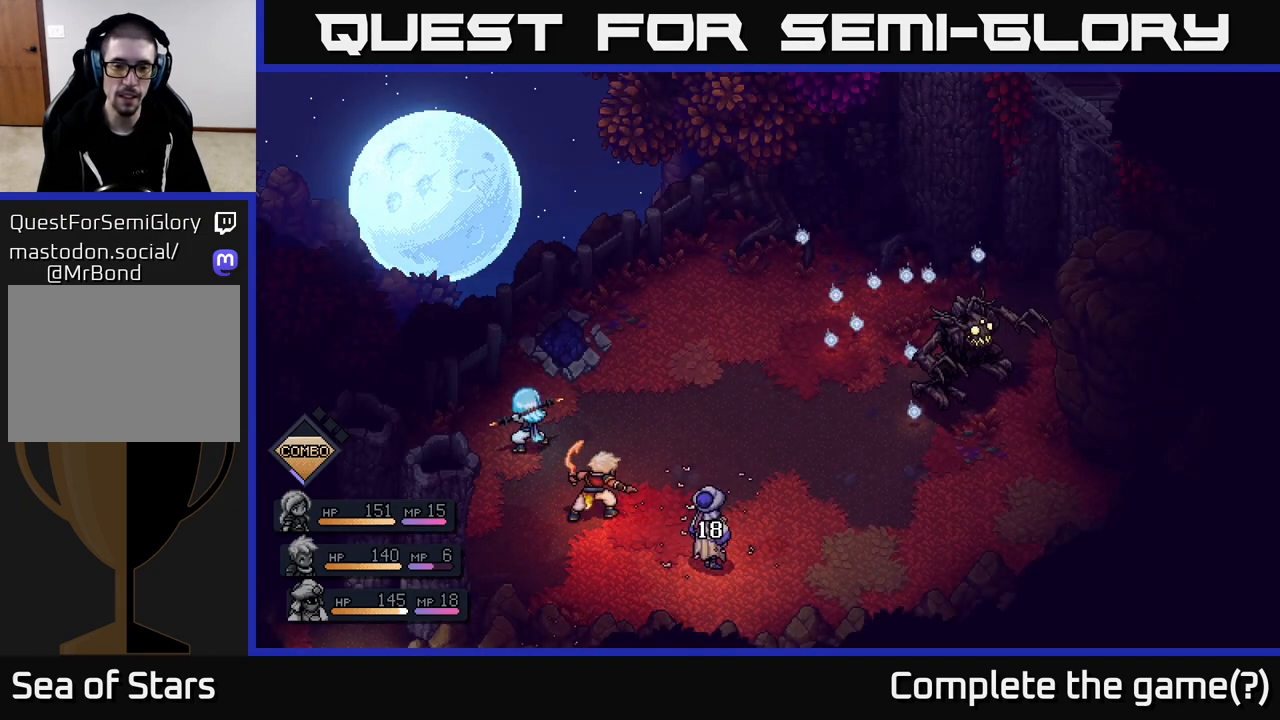
{"buttons": [], "left_stick": "center", "right_stick": "center", "events": []}
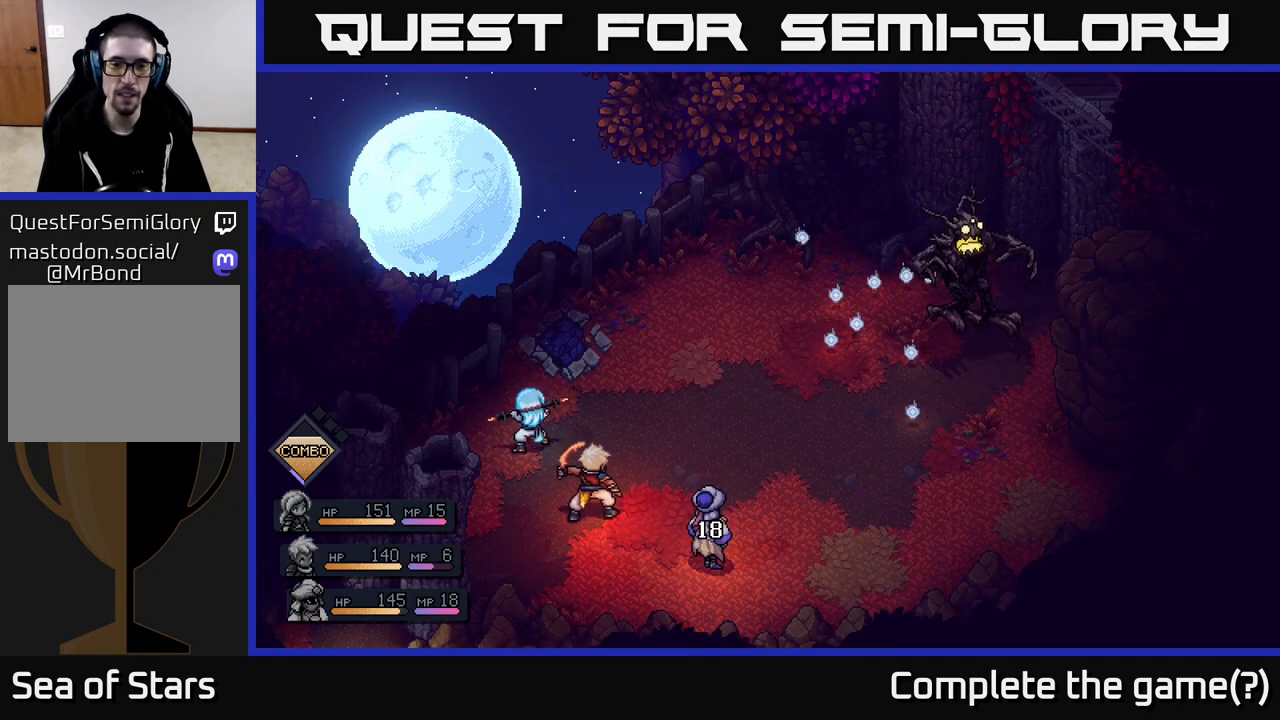
{"buttons": [], "left_stick": "center", "right_stick": "center", "events": []}
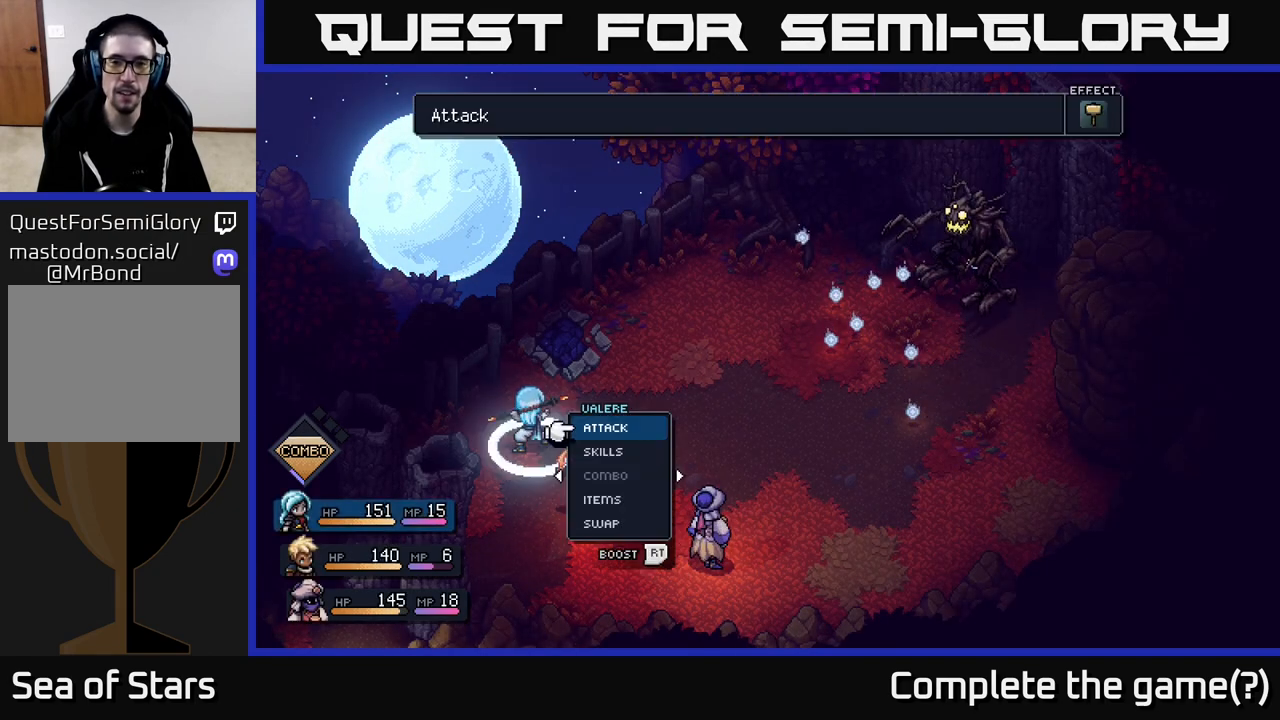
{"buttons": [], "left_stick": "center", "right_stick": "center", "events": []}
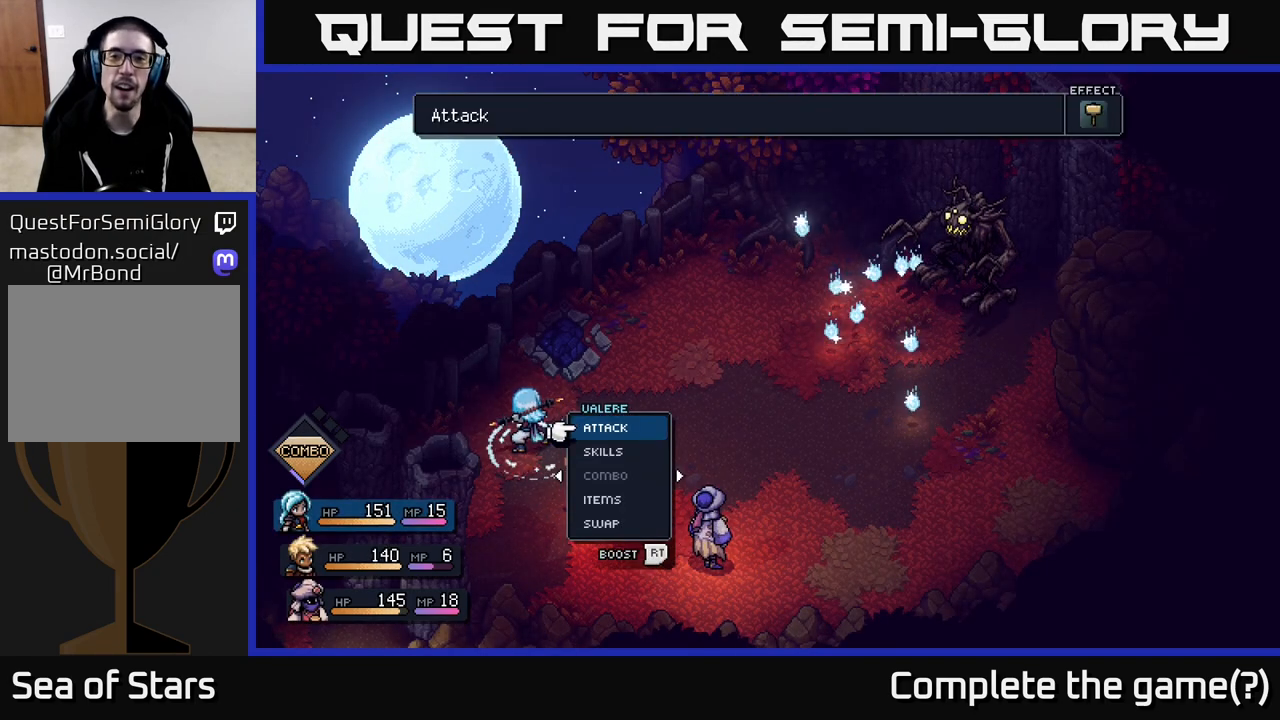
{"buttons": [], "left_stick": "center", "right_stick": "center", "events": []}
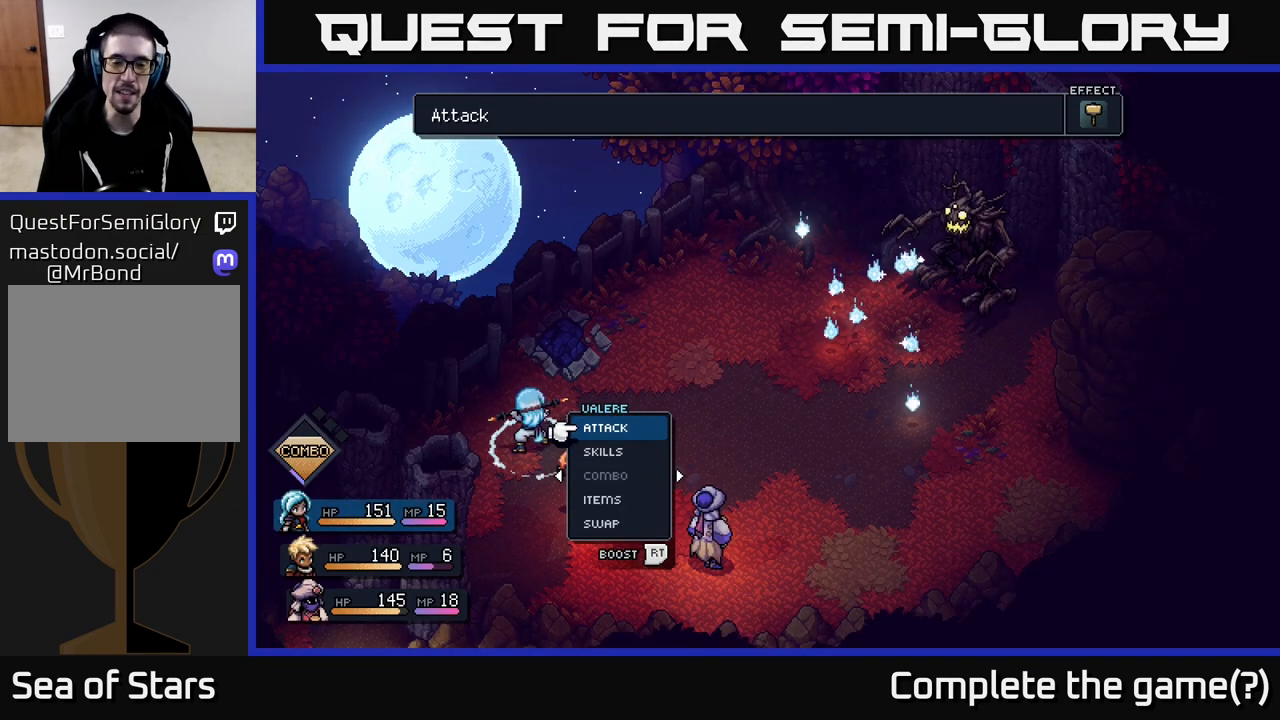
{"buttons": [], "left_stick": "right", "right_stick": "center", "events": [[367, "left_stick", "right"]]}
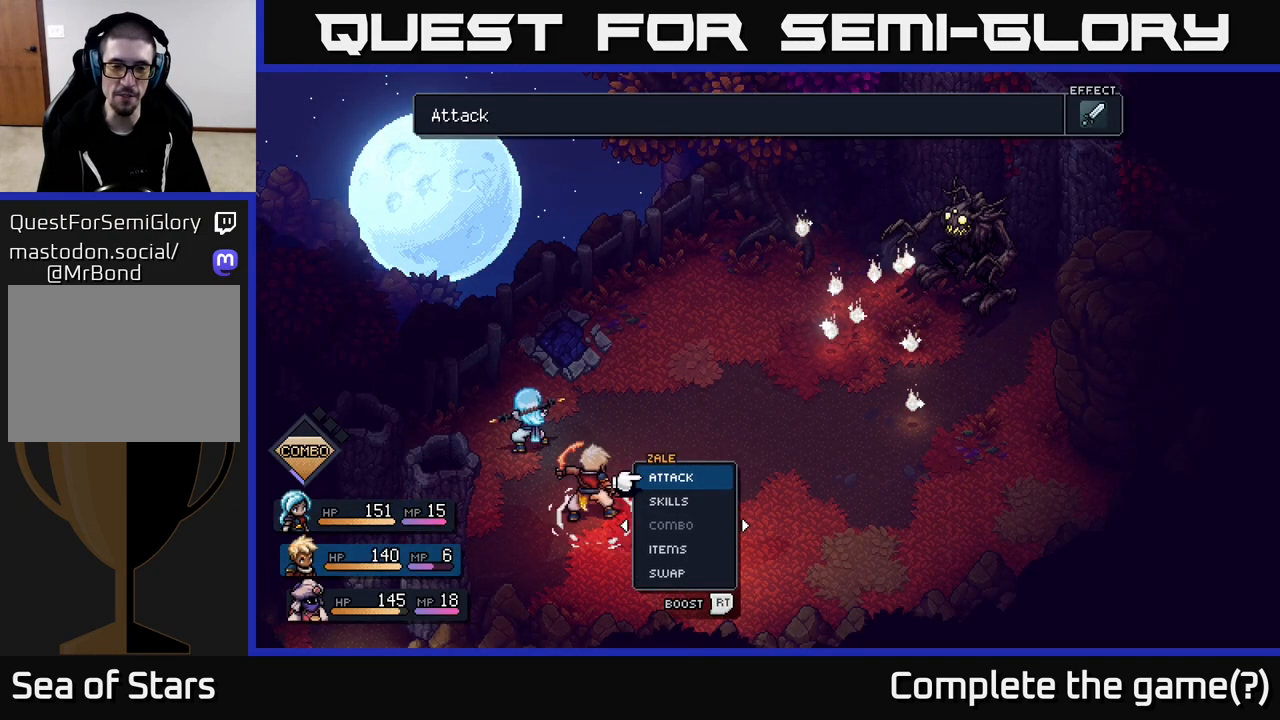
{"buttons": [], "left_stick": "center", "right_stick": "center", "events": [[100, "left_stick", "center"]]}
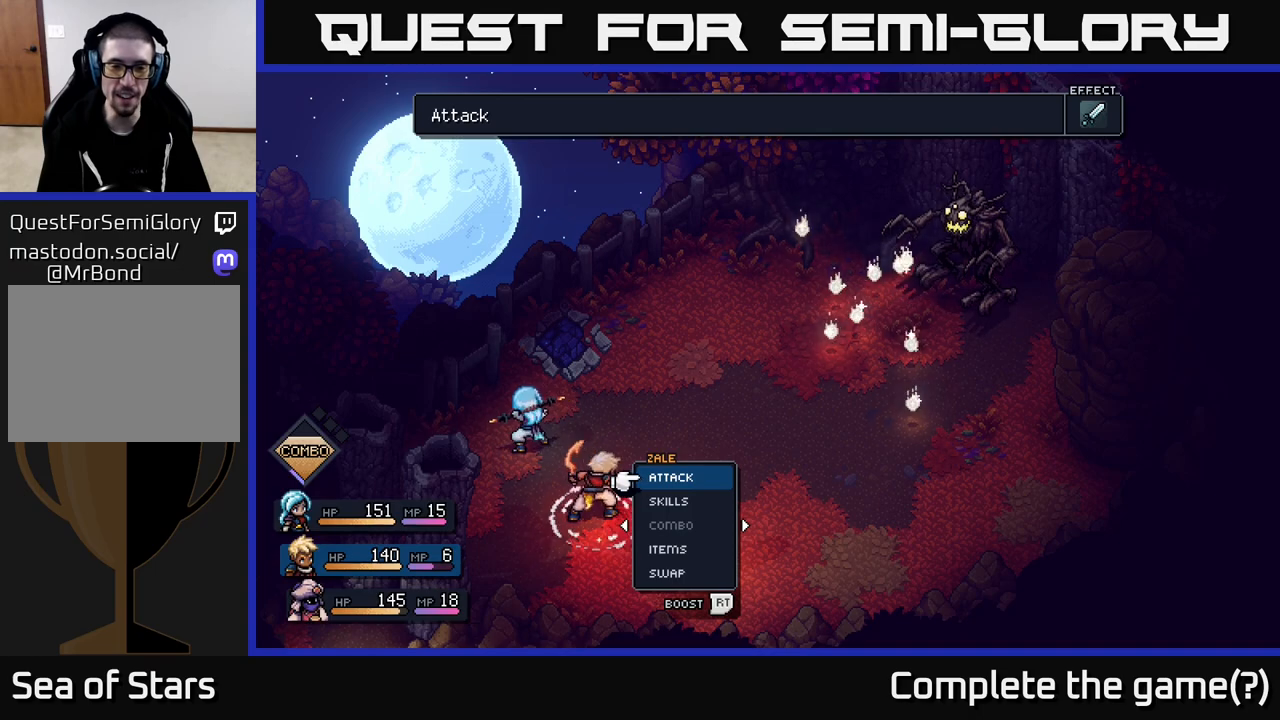
{"buttons": [], "left_stick": "center", "right_stick": "center", "events": []}
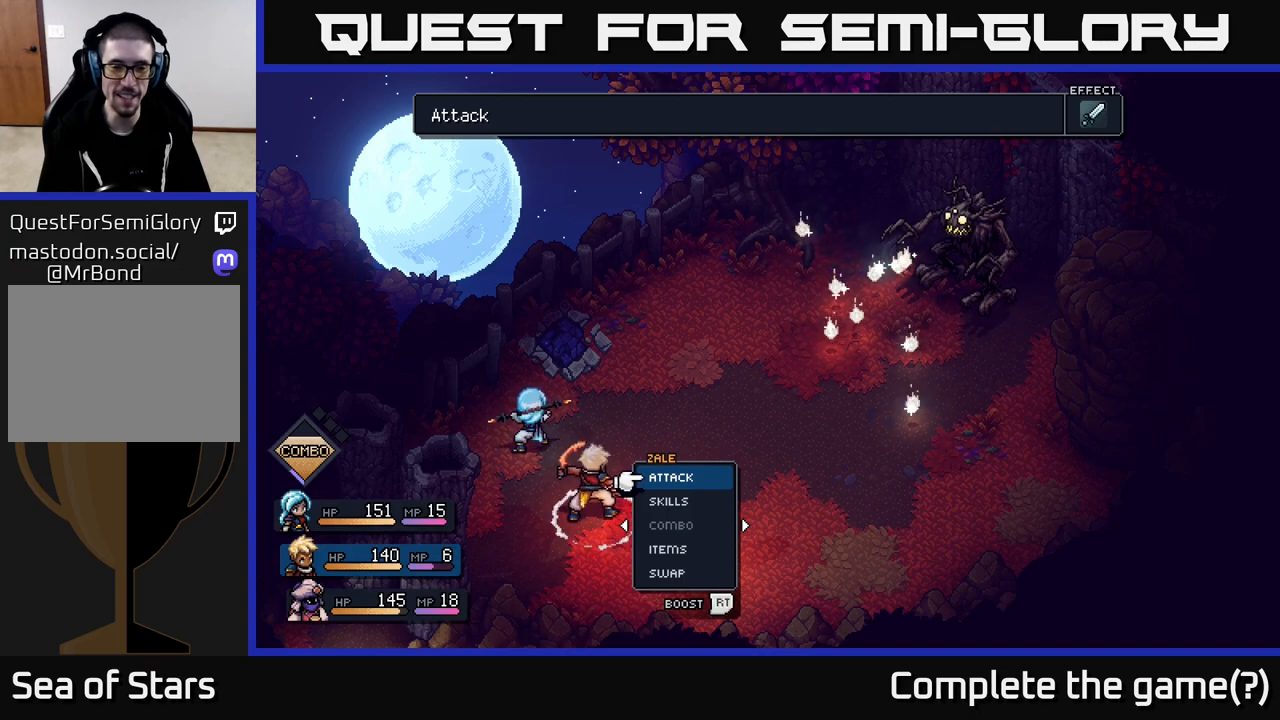
{"buttons": [], "left_stick": "down", "right_stick": "center", "events": [[383, "left_stick", "down"]]}